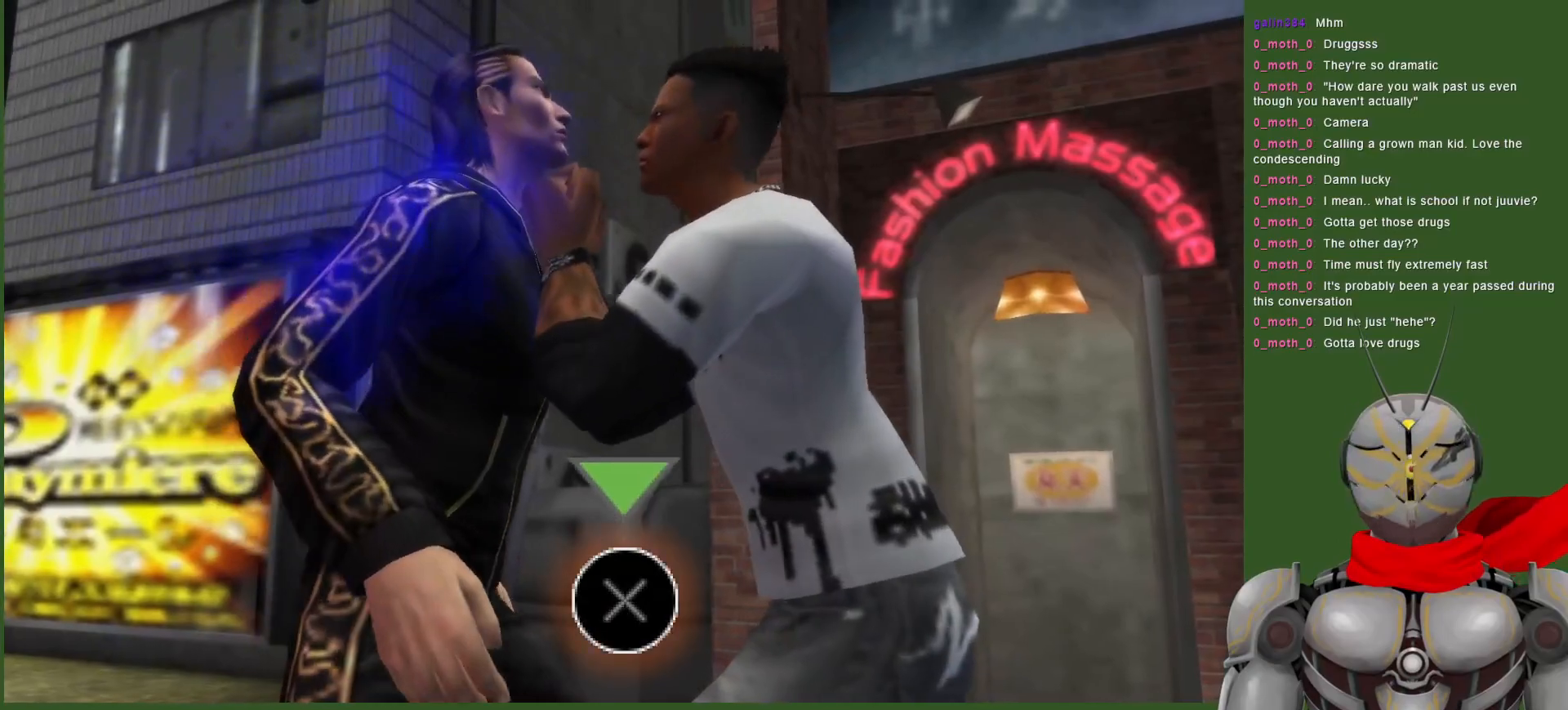
Gameplay with a controller (PlayStation layout); each line is a JSON object with the inputs held at the frame after it (dt_ms = milliseconds from this image to that frame). "events" lists button and stick changes between this image and that frame as [ms after this image, input, new state], when the widget could be followed in between. Not read: CROSS DPAD_LEFT DPAD_RIGHT.
{"dt_ms": 500, "buttons": ["R2"], "left_stick": "center", "right_stick": "center", "events": []}
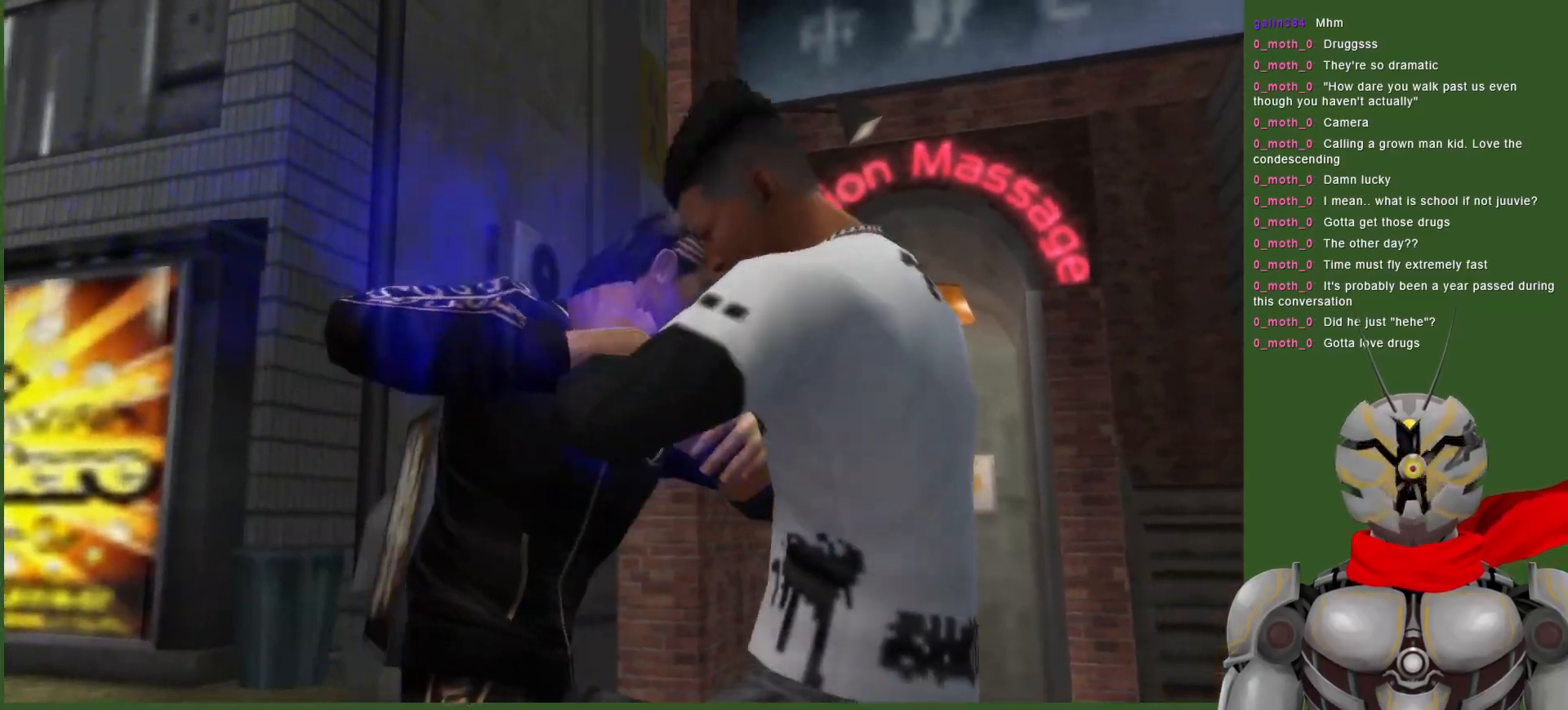
{"dt_ms": 500, "buttons": [], "left_stick": "center", "right_stick": "center", "events": [[117, "DPAD_DOWN", "down"], [183, "R2", "up"], [233, "TRIANGLE", "down"], [333, "TRIANGLE", "up"], [350, "DPAD_DOWN", "up"]]}
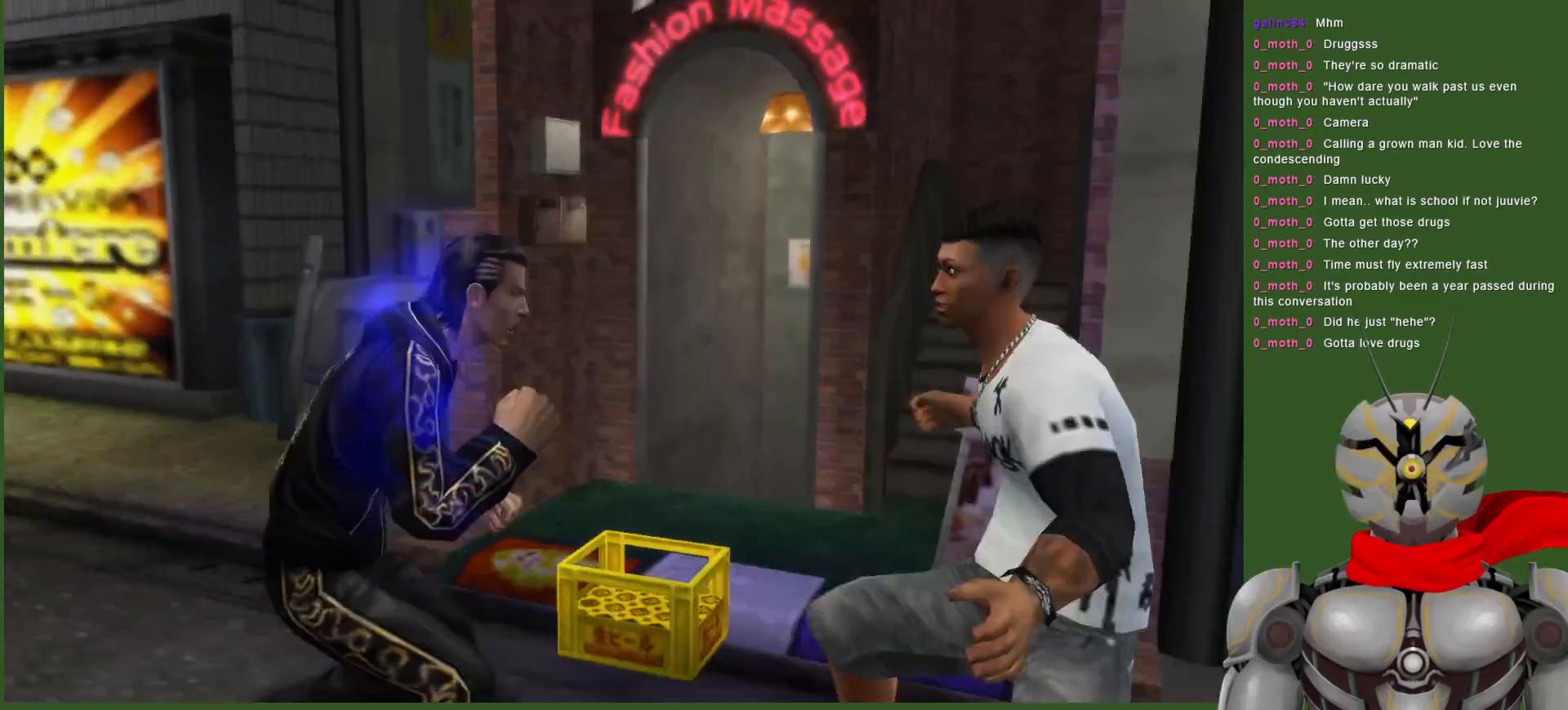
{"dt_ms": 500, "buttons": ["TRIANGLE", "DPAD_DOWN"], "left_stick": "center", "right_stick": "center", "events": [[133, "TRIANGLE", "down"], [200, "TRIANGLE", "up"], [217, "DPAD_DOWN", "down"], [300, "TRIANGLE", "down"], [367, "TRIANGLE", "up"], [450, "TRIANGLE", "down"]]}
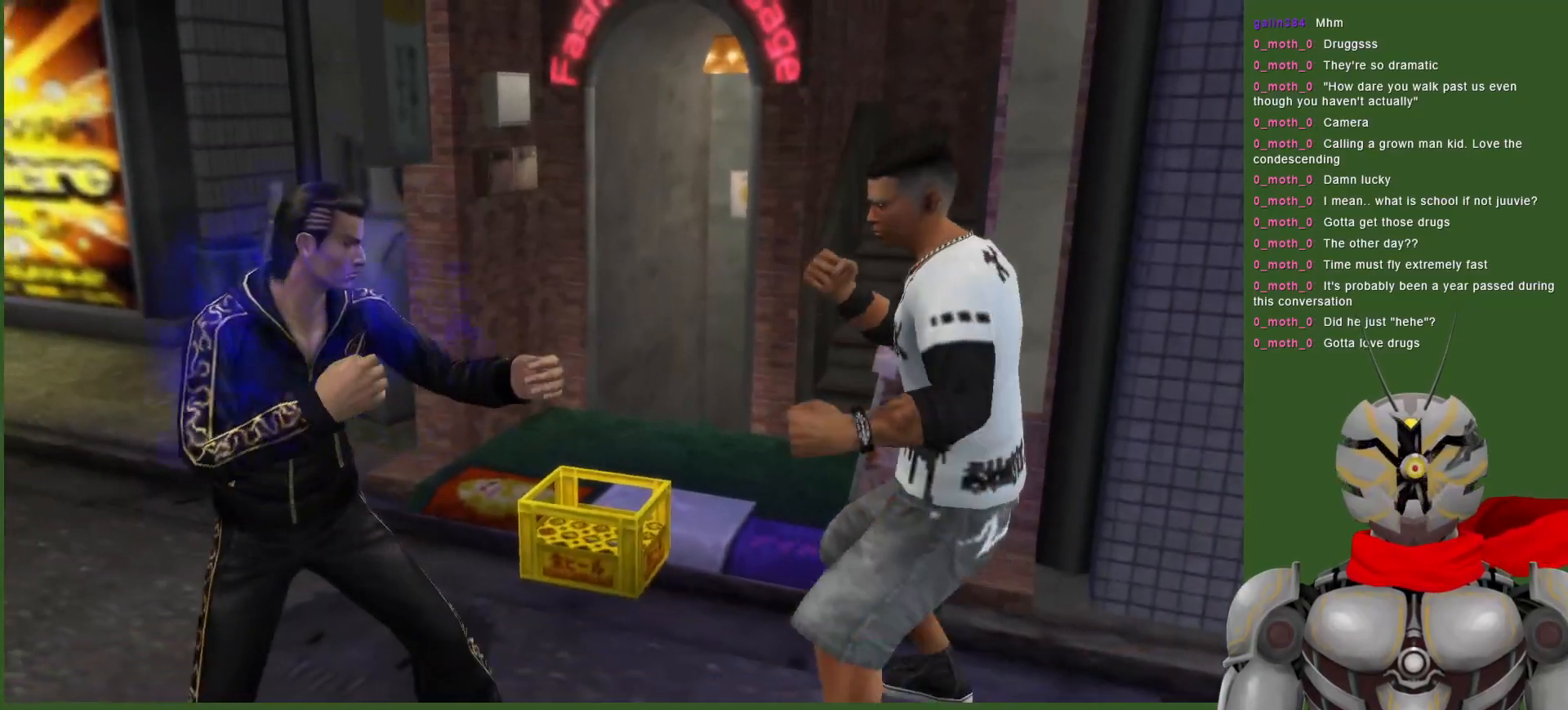
{"dt_ms": 500, "buttons": ["TRIANGLE", "DPAD_DOWN"], "left_stick": "center", "right_stick": "center", "events": [[50, "TRIANGLE", "up"], [117, "TRIANGLE", "down"], [233, "TRIANGLE", "up"], [283, "TRIANGLE", "down"], [383, "TRIANGLE", "up"], [450, "TRIANGLE", "down"]]}
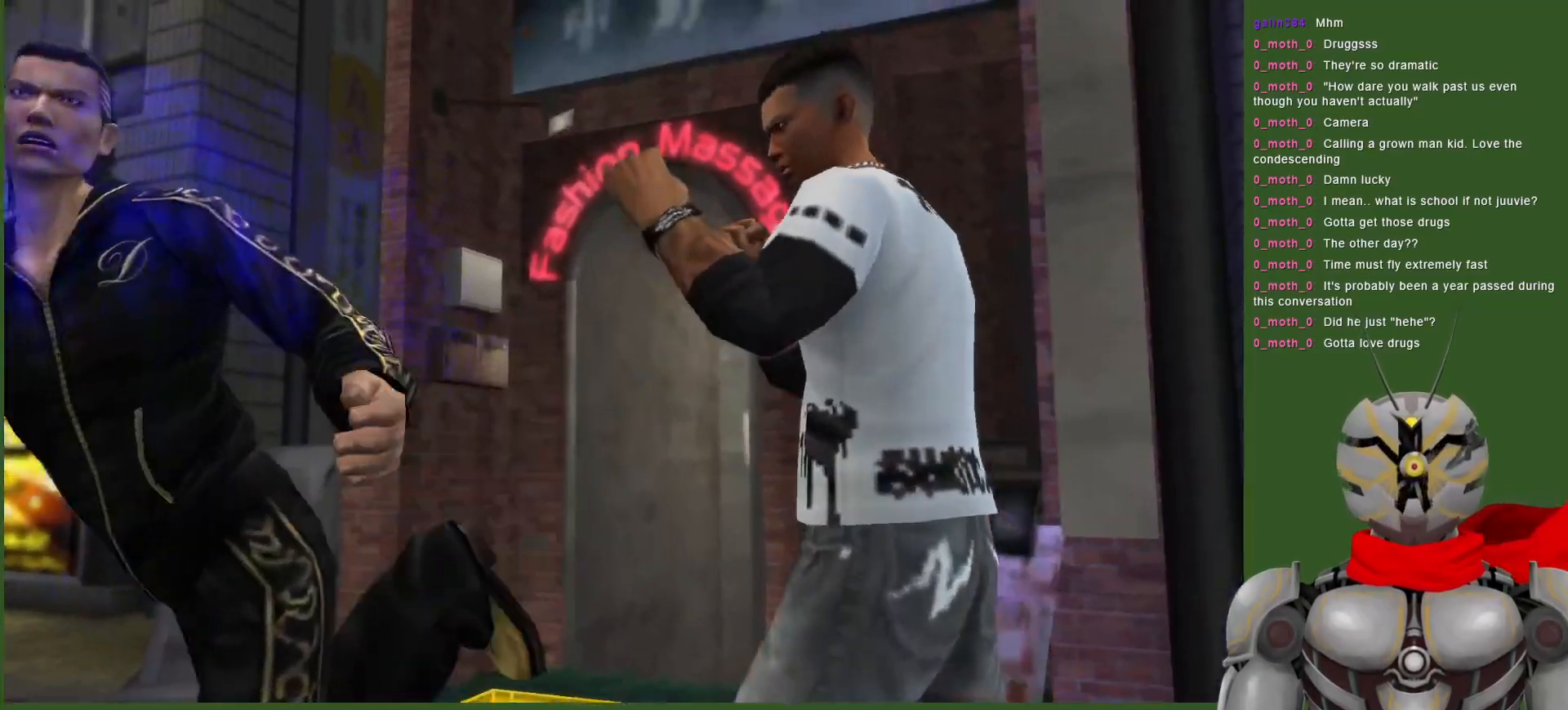
{"dt_ms": 500, "buttons": ["TRIANGLE"], "left_stick": "center", "right_stick": "center", "events": [[67, "TRIANGLE", "up"], [133, "TRIANGLE", "down"], [250, "TRIANGLE", "up"], [300, "TRIANGLE", "down"], [350, "DPAD_DOWN", "up"], [417, "TRIANGLE", "up"], [450, "TRIANGLE", "down"]]}
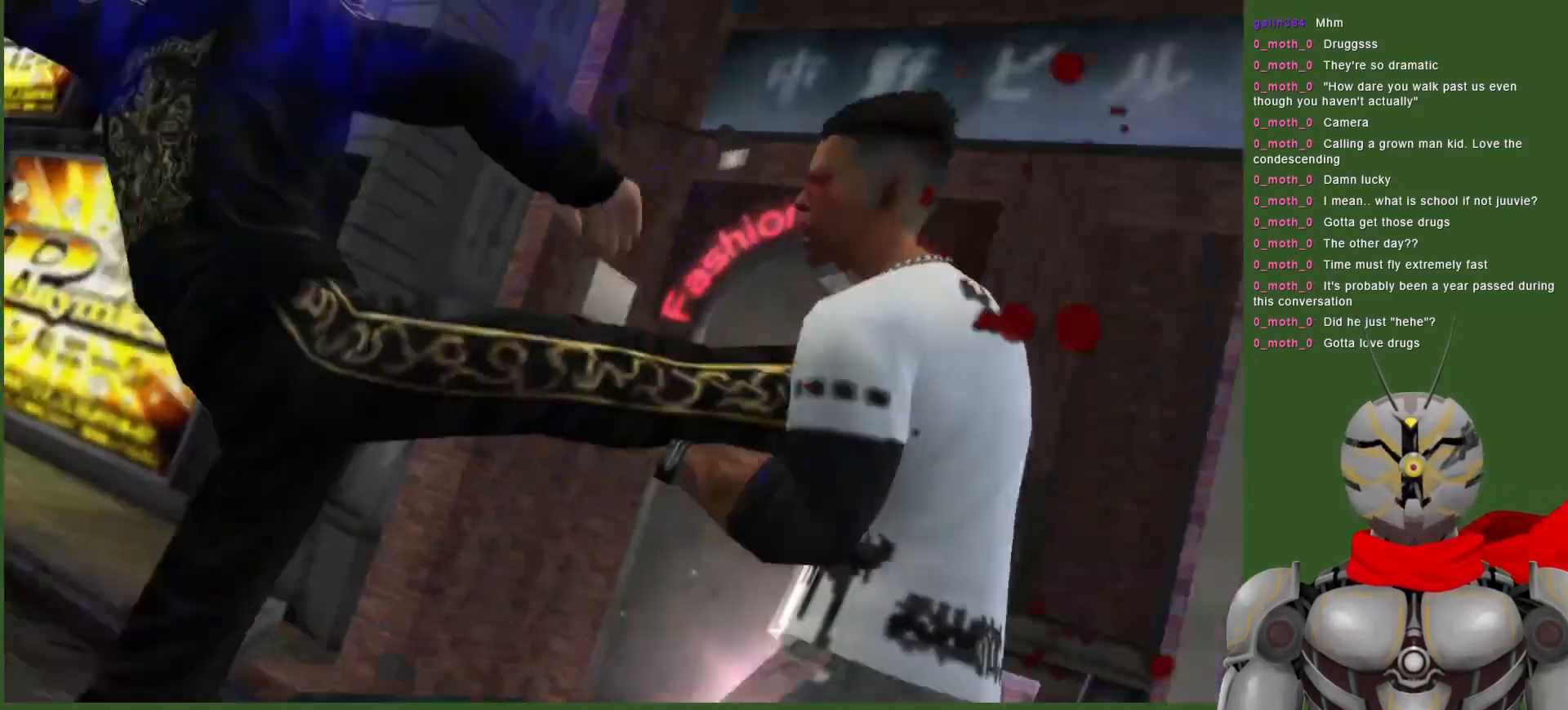
{"dt_ms": 500, "buttons": ["DPAD_DOWN"], "left_stick": "center", "right_stick": "center", "events": [[17, "DPAD_DOWN", "down"], [100, "TRIANGLE", "up"], [133, "TRIANGLE", "down"], [250, "TRIANGLE", "up"], [317, "TRIANGLE", "down"], [433, "TRIANGLE", "up"]]}
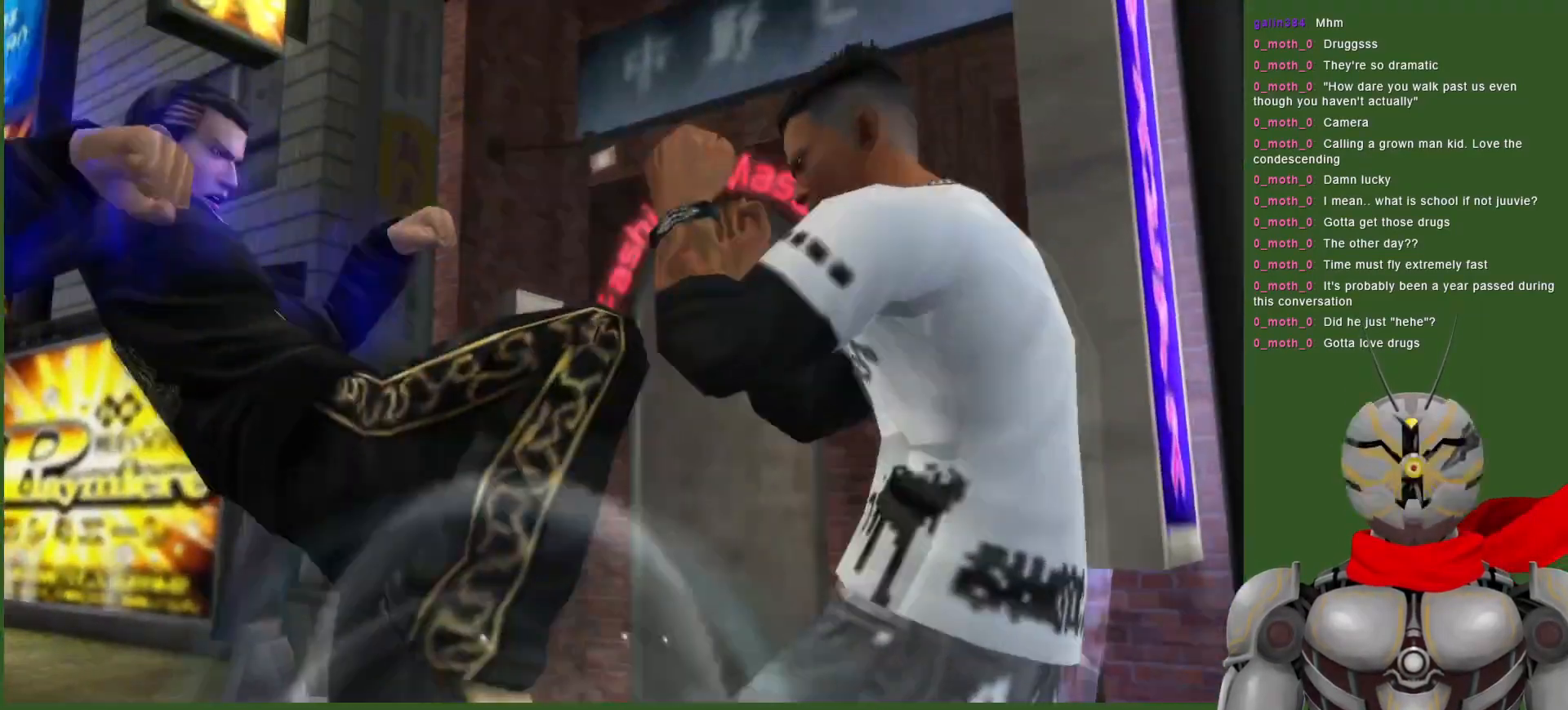
{"dt_ms": 500, "buttons": [], "left_stick": "center", "right_stick": "center", "events": [[17, "TRIANGLE", "down"], [33, "DPAD_DOWN", "up"], [150, "TRIANGLE", "up"], [183, "TRIANGLE", "down"], [317, "TRIANGLE", "up"]]}
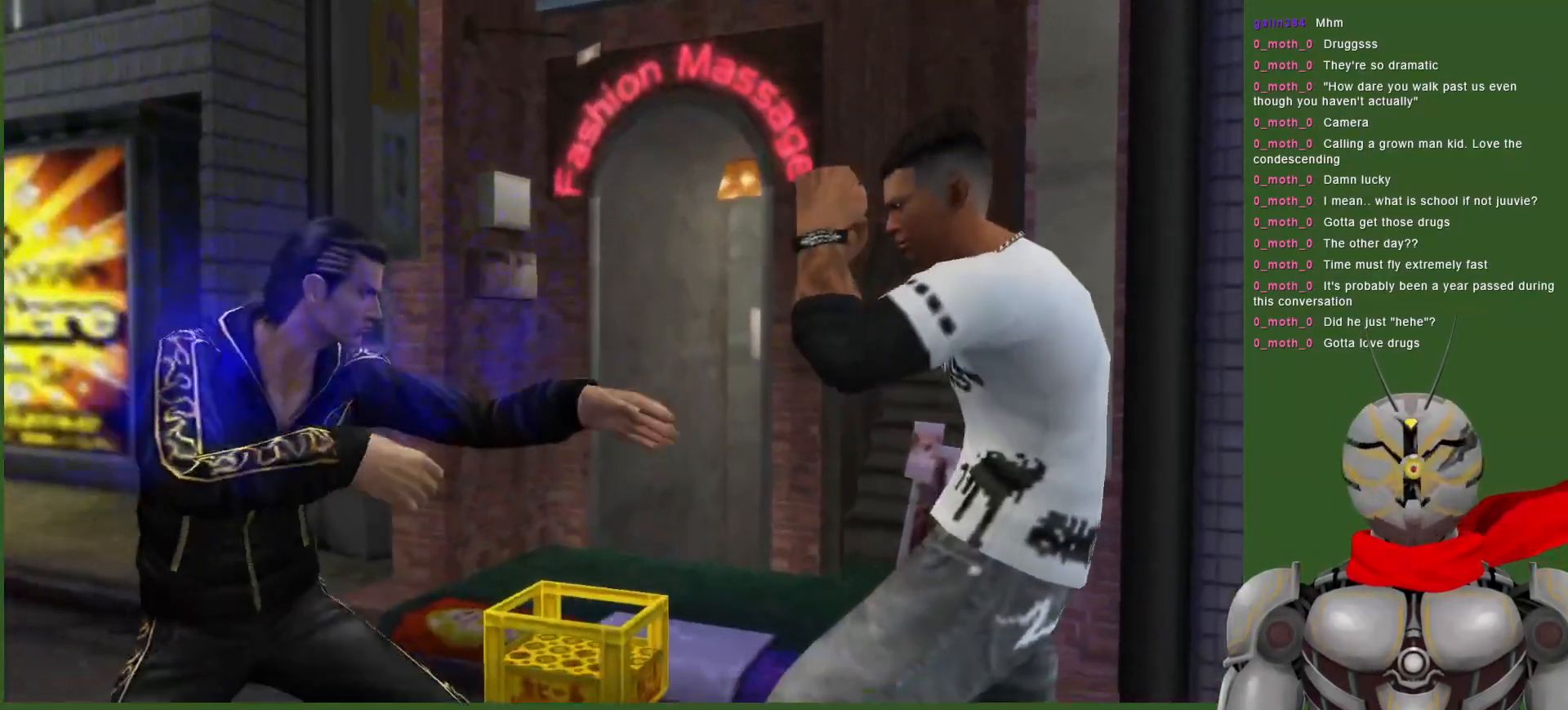
{"dt_ms": 500, "buttons": [], "left_stick": "center", "right_stick": "center", "events": [[250, "CIRCLE", "down"], [333, "CIRCLE", "up"], [400, "CIRCLE", "down"], [483, "CIRCLE", "up"]]}
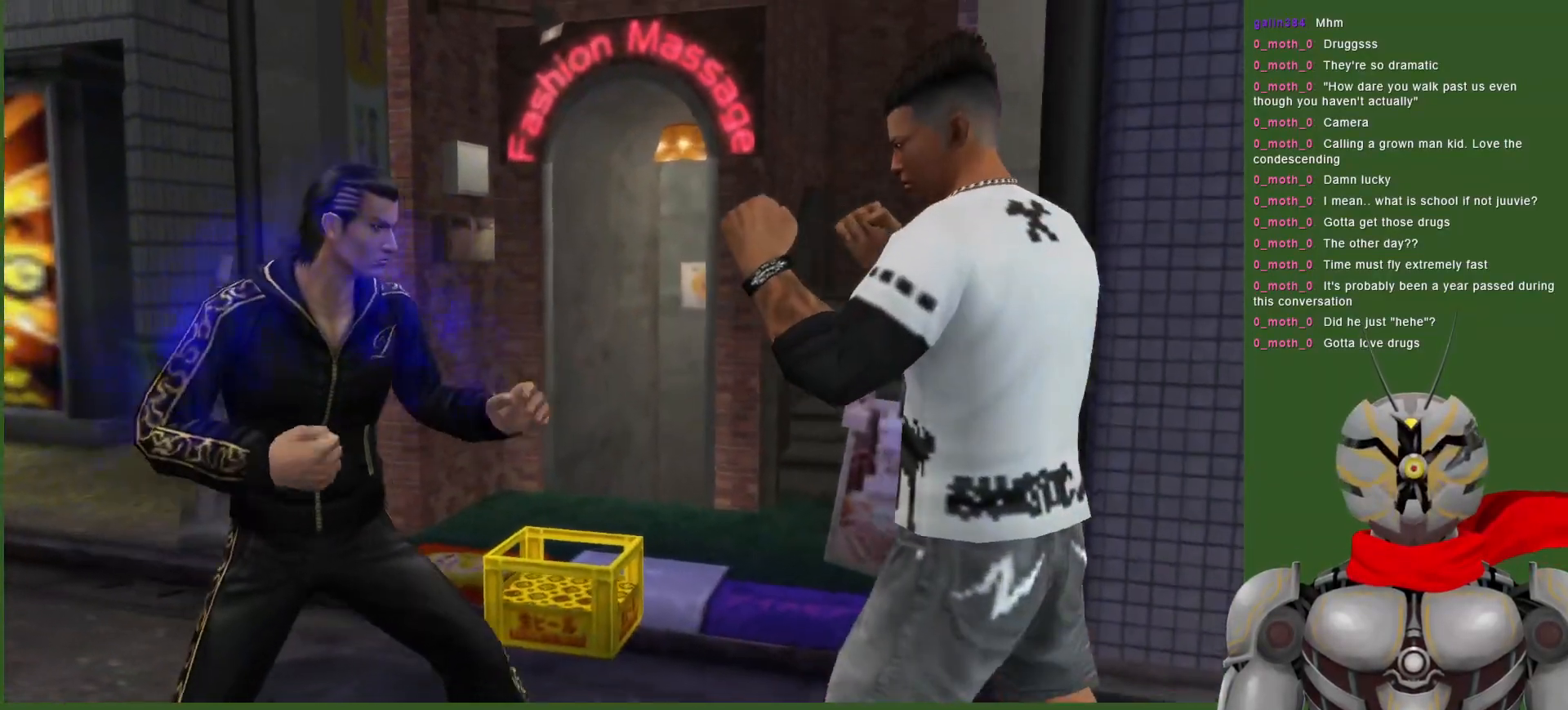
{"dt_ms": 500, "buttons": [], "left_stick": "center", "right_stick": "center", "events": [[67, "CIRCLE", "down"], [167, "CIRCLE", "up"], [217, "CIRCLE", "down"], [350, "CIRCLE", "up"]]}
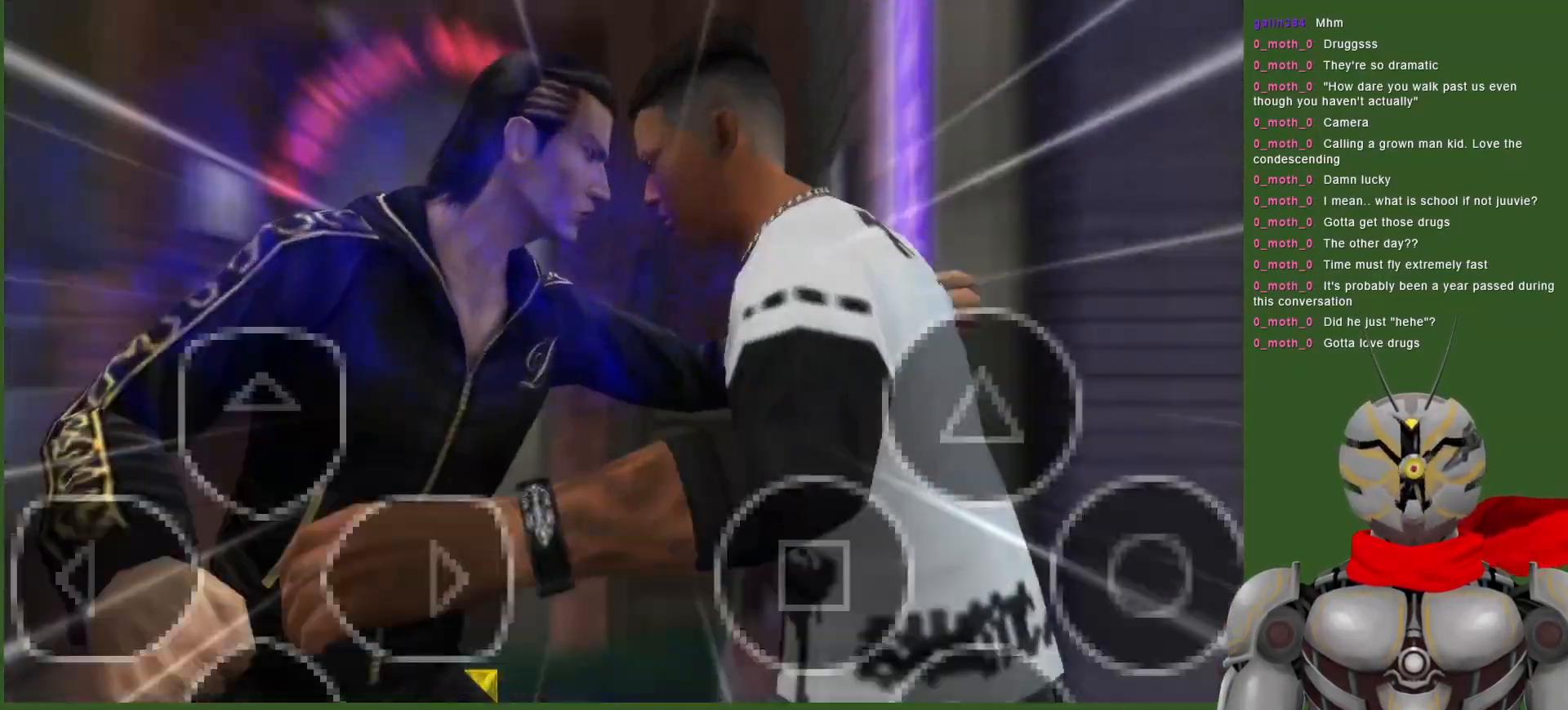
{"dt_ms": 500, "buttons": ["R2"], "left_stick": "center", "right_stick": "center", "events": [[50, "L1", "down"], [267, "L1", "up"], [450, "R2", "down"]]}
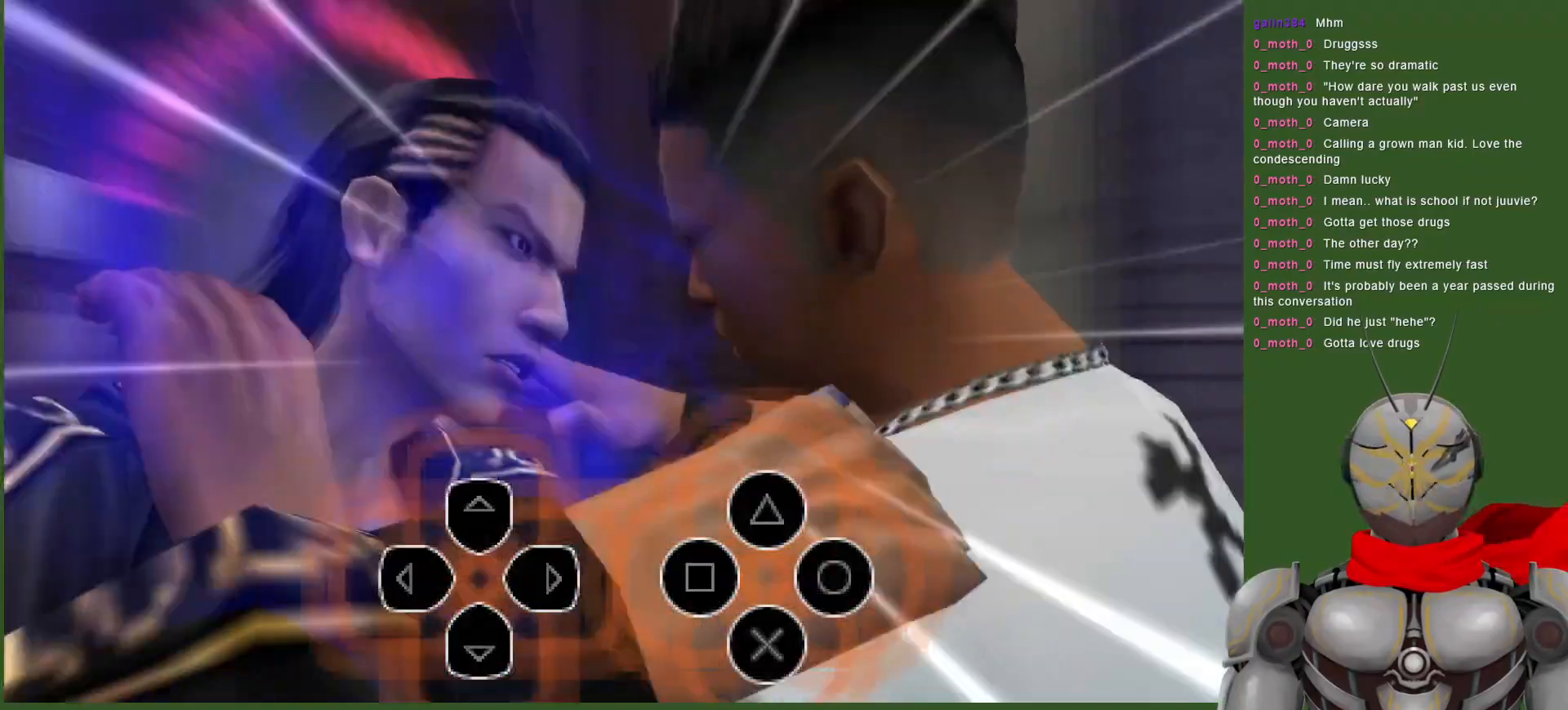
{"dt_ms": 500, "buttons": ["R2"], "left_stick": "center", "right_stick": "center", "events": [[433, "CIRCLE", "down"], [483, "CIRCLE", "up"]]}
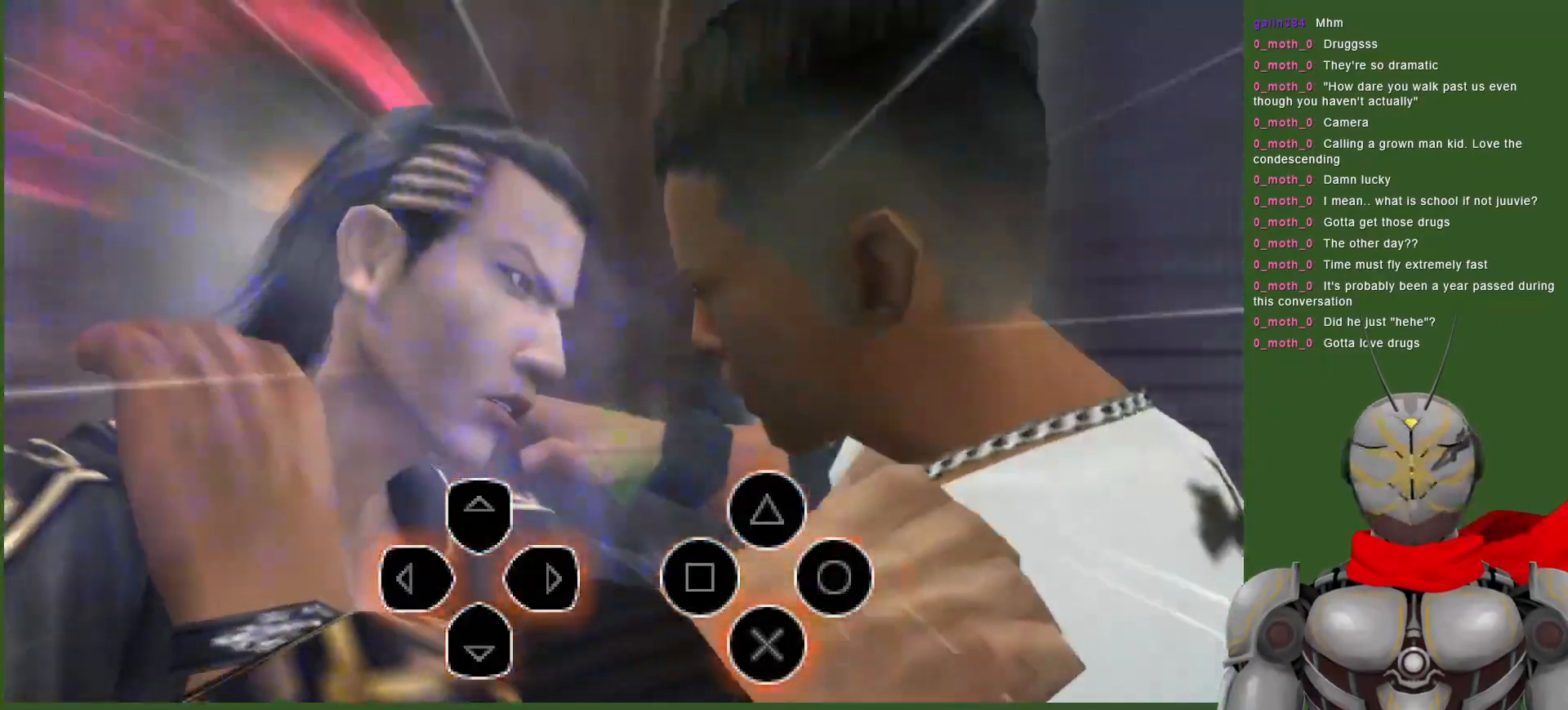
{"dt_ms": 500, "buttons": ["CIRCLE", "R2"], "left_stick": "center", "right_stick": "center", "events": [[133, "TRIANGLE", "down"], [150, "SQUARE", "down"], [200, "SQUARE", "up"], [283, "DPAD_UP", "down"], [367, "DPAD_UP", "up"], [367, "TRIANGLE", "up"], [467, "CIRCLE", "down"]]}
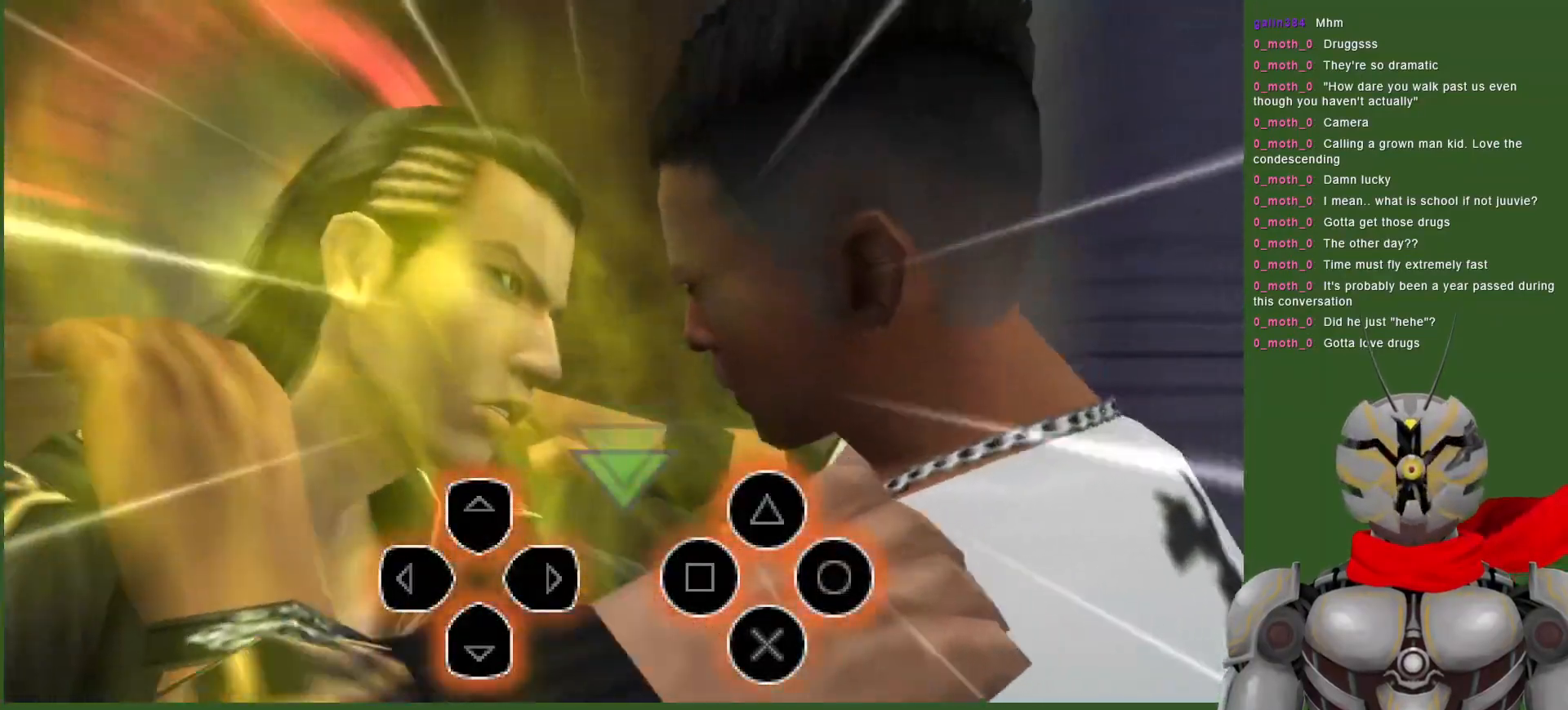
{"dt_ms": 1000, "buttons": ["R2"], "left_stick": "center", "right_stick": "center", "events": [[17, "CIRCLE", "up"], [67, "SQUARE", "down"], [83, "DPAD_DOWN", "down"], [117, "SQUARE", "up"], [150, "DPAD_DOWN", "up"], [200, "SQUARE", "down"], [250, "SQUARE", "up"], [317, "CIRCLE", "down"], [417, "CIRCLE", "up"], [467, "TRIANGLE", "down"], [533, "TRIANGLE", "up"], [650, "DPAD_UP", "down"], [700, "DPAD_UP", "up"], [733, "TRIANGLE", "down"], [767, "SQUARE", "down"], [817, "SQUARE", "up"], [883, "CIRCLE", "down"], [983, "CIRCLE", "up"], [983, "TRIANGLE", "up"]]}
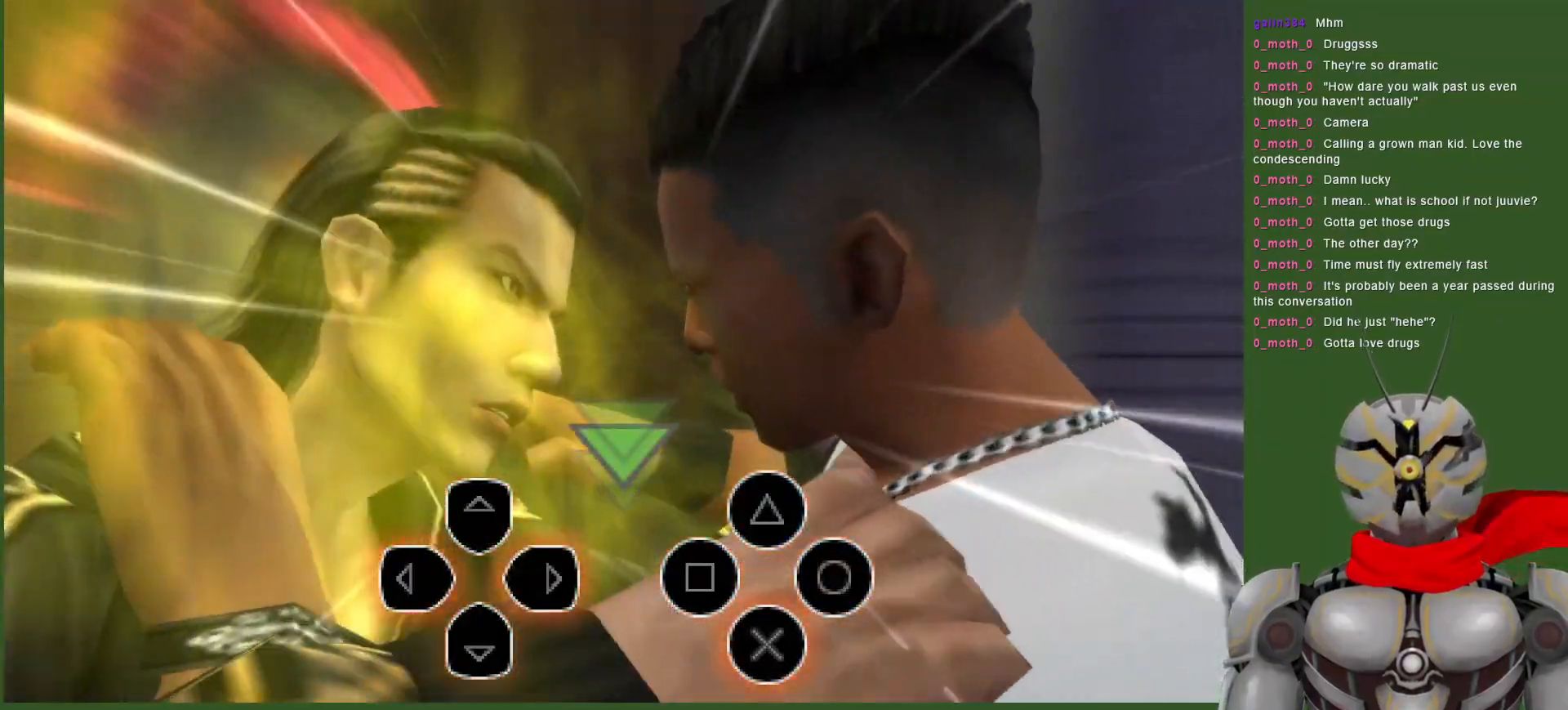
{"dt_ms": 500, "buttons": ["SQUARE", "TRIANGLE", "R2", "DPAD_UP"], "left_stick": "center", "right_stick": "center"}
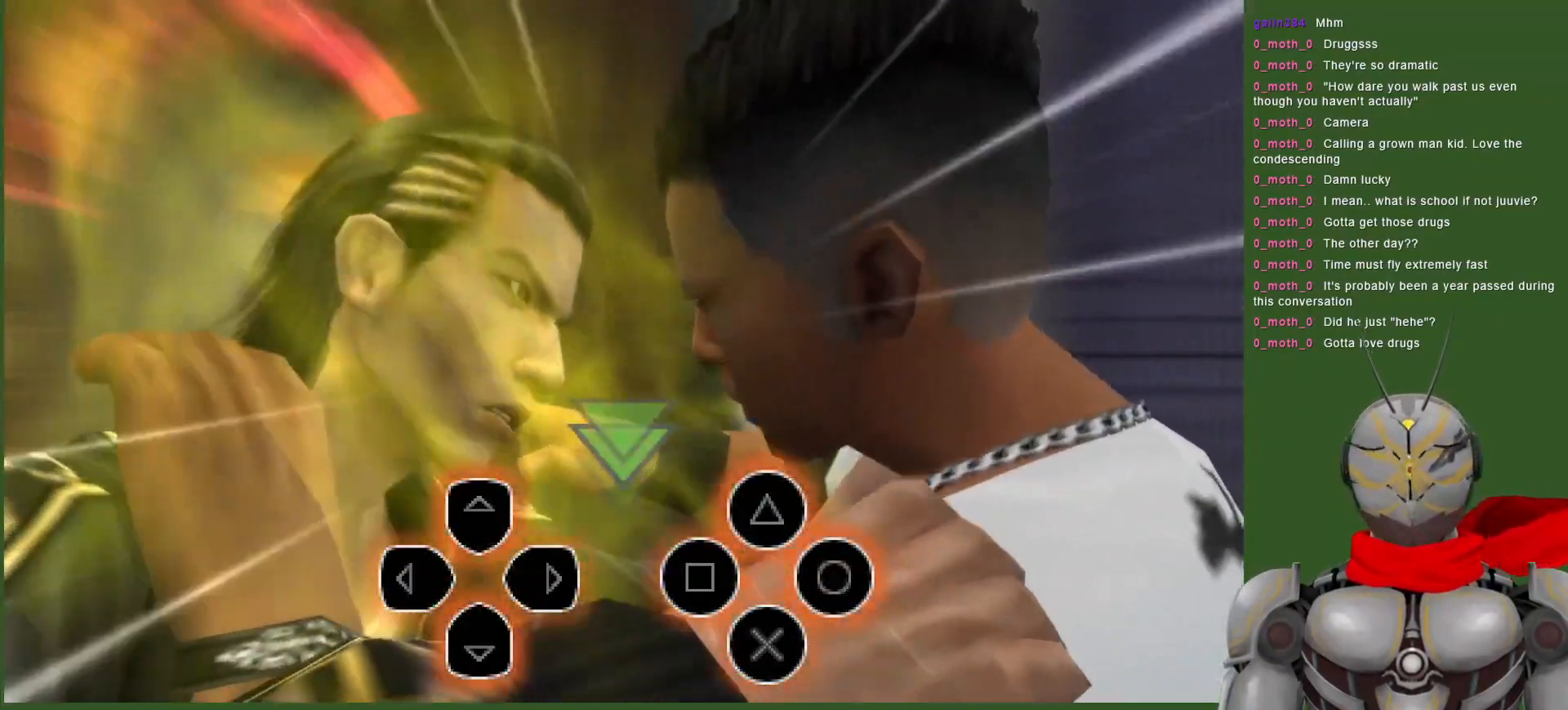
{"dt_ms": 1000, "buttons": ["R2", "DPAD_UP"], "left_stick": "center", "right_stick": "center"}